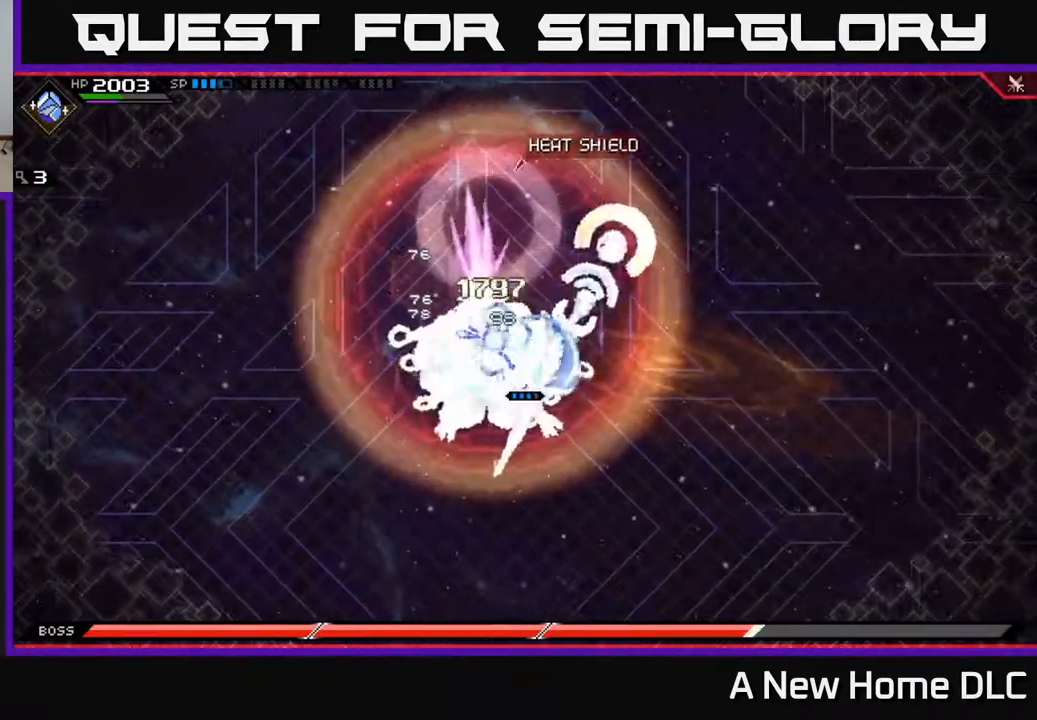
Gameplay with a controller (Xbox layout); each line is a JSON object with the inputs held at the frame after it. "events" lists button and stick changes between this image and that frame as [ms after this image, input, new state], when the widget could be followed in between.
{"buttons": [], "left_stick": "up-left", "right_stick": "center", "events": [[50, "X", "up"], [117, "X", "down"], [150, "left_stick", "down"], [200, "left_stick", "down-left"], [217, "X", "up"], [283, "X", "down"], [367, "left_stick", "left"], [383, "X", "up"], [483, "left_stick", "up-left"]]}
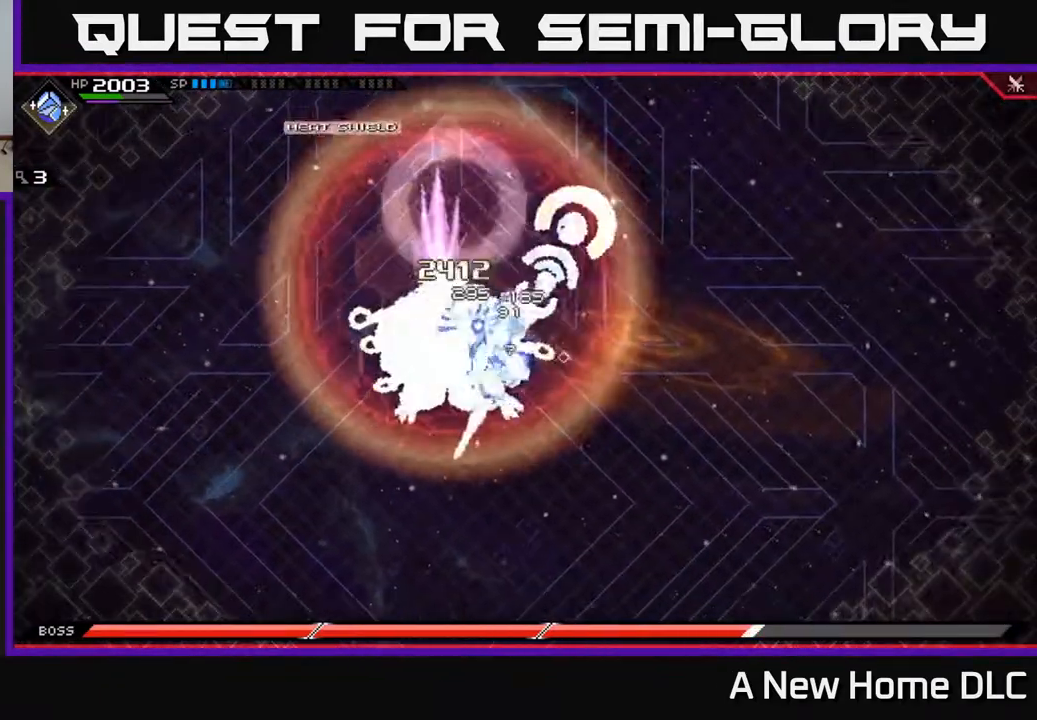
{"buttons": ["R2"], "left_stick": "center", "right_stick": "left", "events": [[17, "left_stick", "left"], [33, "left_stick", "center"], [67, "R2", "down"], [83, "right_stick", "up-left"], [167, "right_stick", "left"]]}
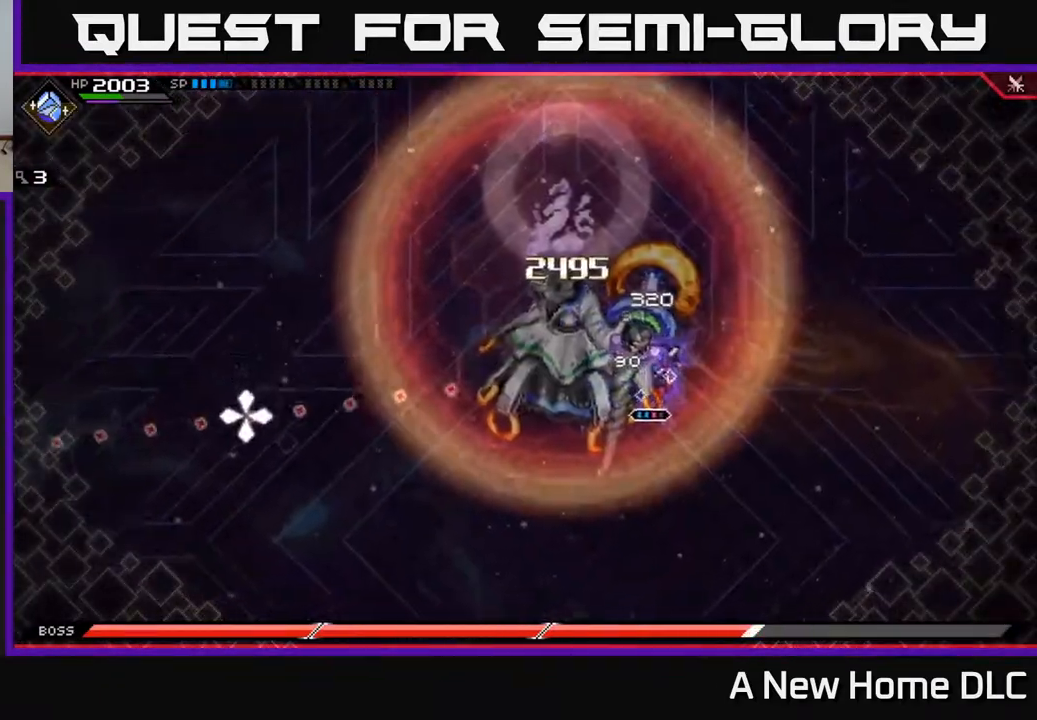
{"buttons": [], "left_stick": "left", "right_stick": "center", "events": [[183, "R2", "up"], [250, "left_stick", "left"], [250, "right_stick", "center"], [350, "L1", "down"], [383, "X", "down"], [450, "L1", "up"], [500, "X", "up"]]}
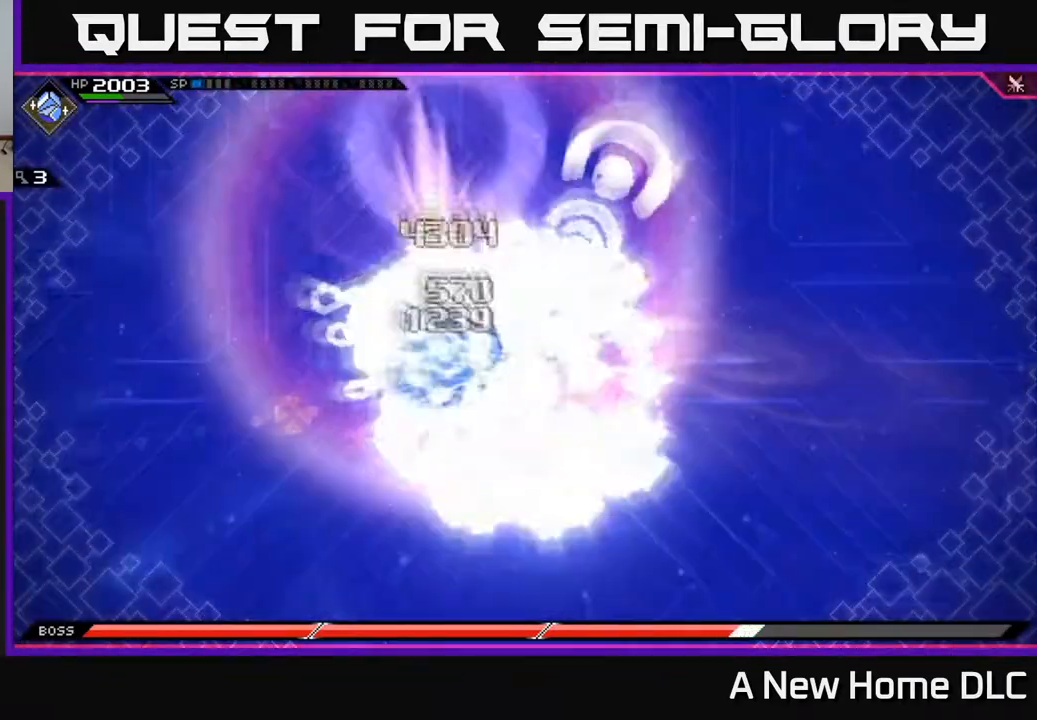
{"buttons": [], "left_stick": "center", "right_stick": "center", "events": [[67, "X", "down"], [150, "X", "up"], [233, "X", "down"], [283, "L1", "down"], [283, "left_stick", "up-left"], [317, "X", "up"], [383, "X", "down"], [450, "L1", "up"], [467, "X", "up"], [500, "left_stick", "center"]]}
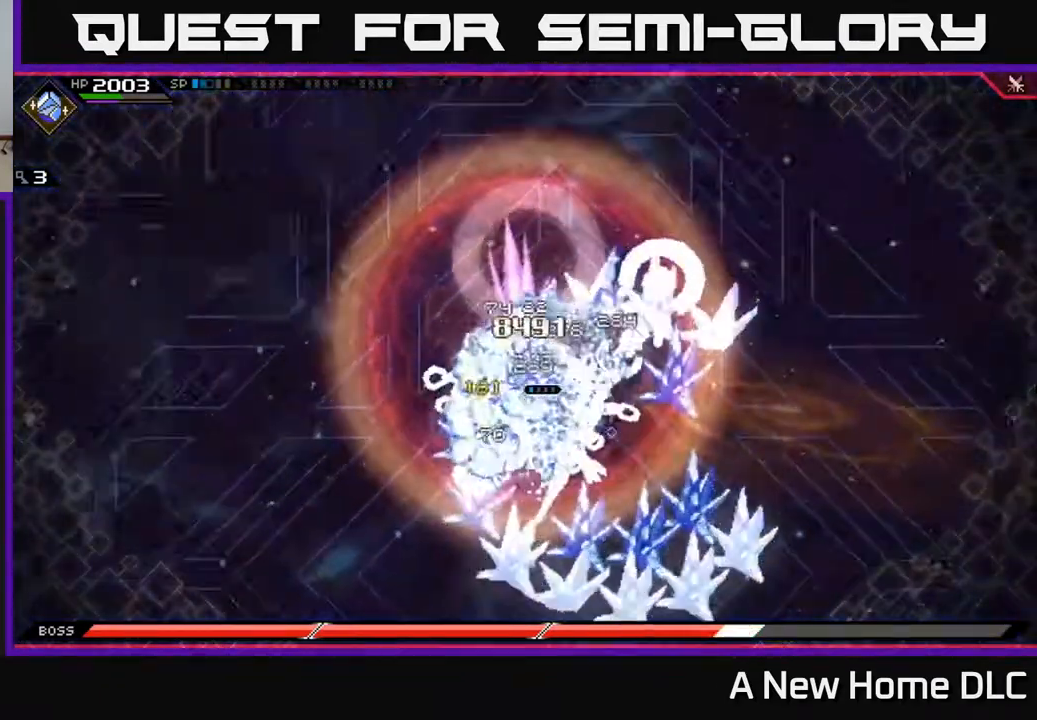
{"buttons": [], "left_stick": "down", "right_stick": "center", "events": [[50, "X", "down"], [100, "left_stick", "down-left"], [150, "X", "up"], [200, "X", "down"], [300, "X", "up"], [317, "left_stick", "down"], [383, "X", "down"], [483, "X", "up"]]}
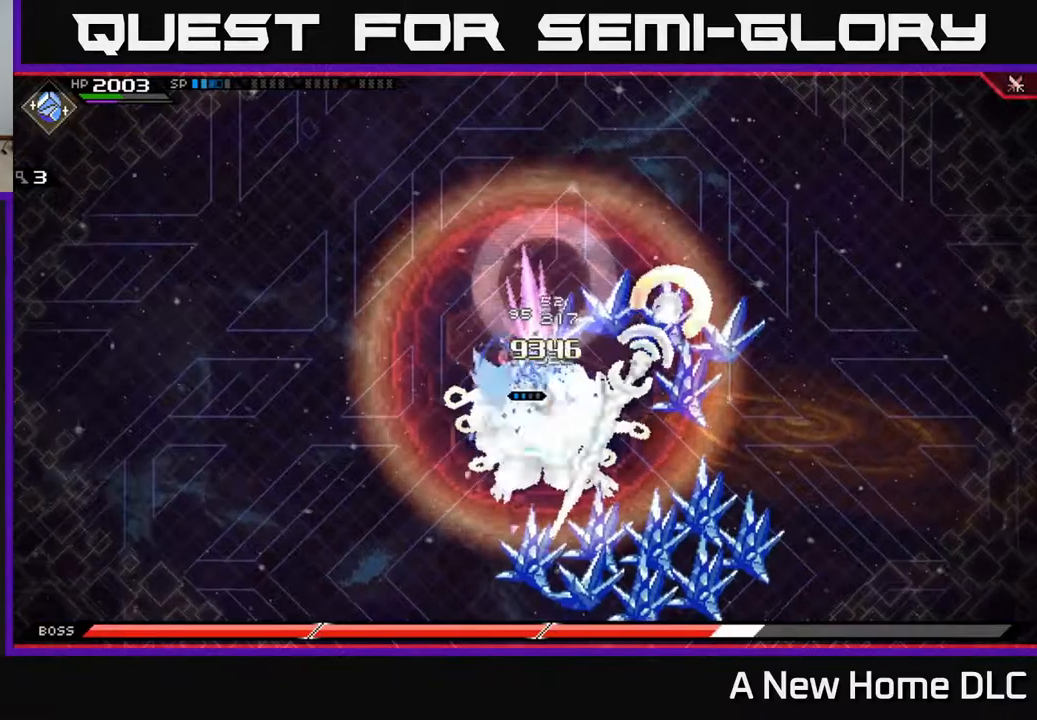
{"buttons": ["L1"], "left_stick": "down-left", "right_stick": "center", "events": [[50, "X", "down"], [150, "X", "up"], [217, "X", "down"], [317, "X", "up"], [383, "X", "down"], [467, "L1", "down"], [467, "left_stick", "down-left"], [500, "X", "up"]]}
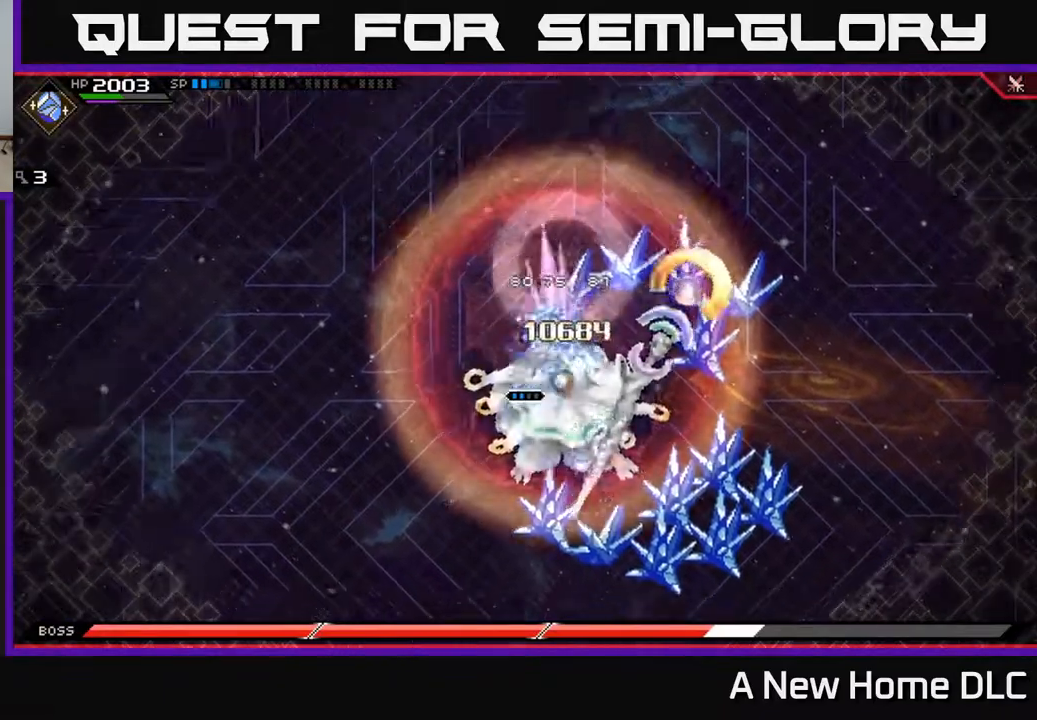
{"buttons": ["X"], "left_stick": "right", "right_stick": "center", "events": [[17, "left_stick", "left"], [100, "L1", "up"], [150, "X", "down"], [167, "left_stick", "down"], [267, "X", "up"], [317, "left_stick", "right"], [333, "X", "down"], [433, "X", "up"], [483, "X", "down"]]}
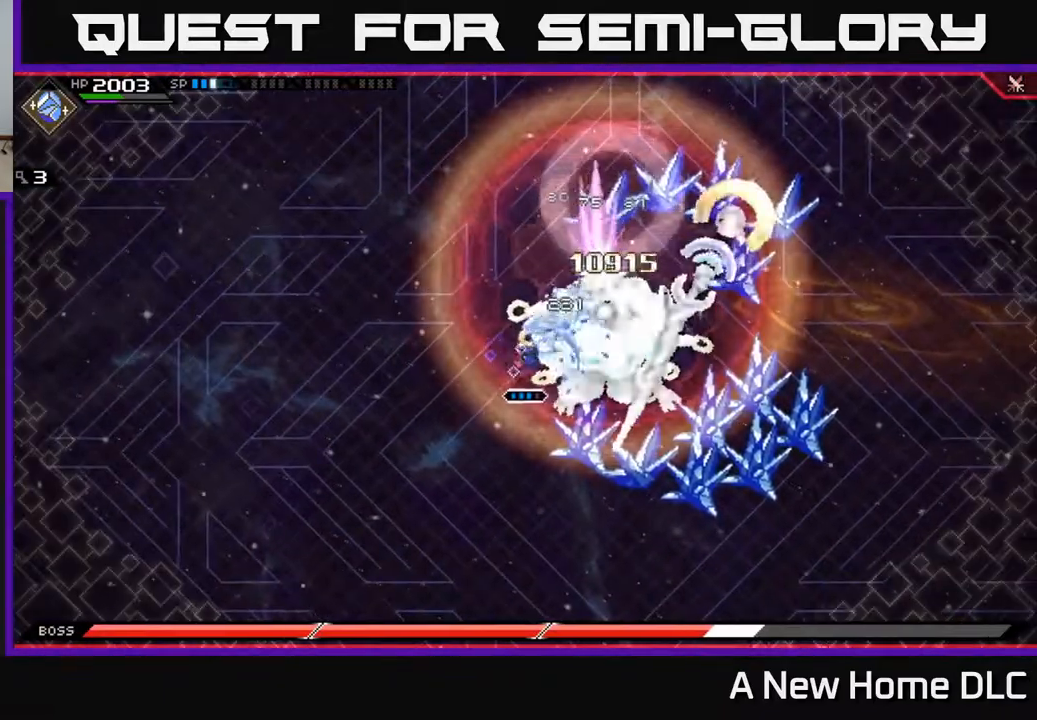
{"buttons": ["R2"], "left_stick": "center", "right_stick": "right", "events": [[100, "X", "up"], [167, "left_stick", "center"], [200, "R2", "down"], [233, "right_stick", "right"], [250, "R3", "down"], [300, "R3", "up"]]}
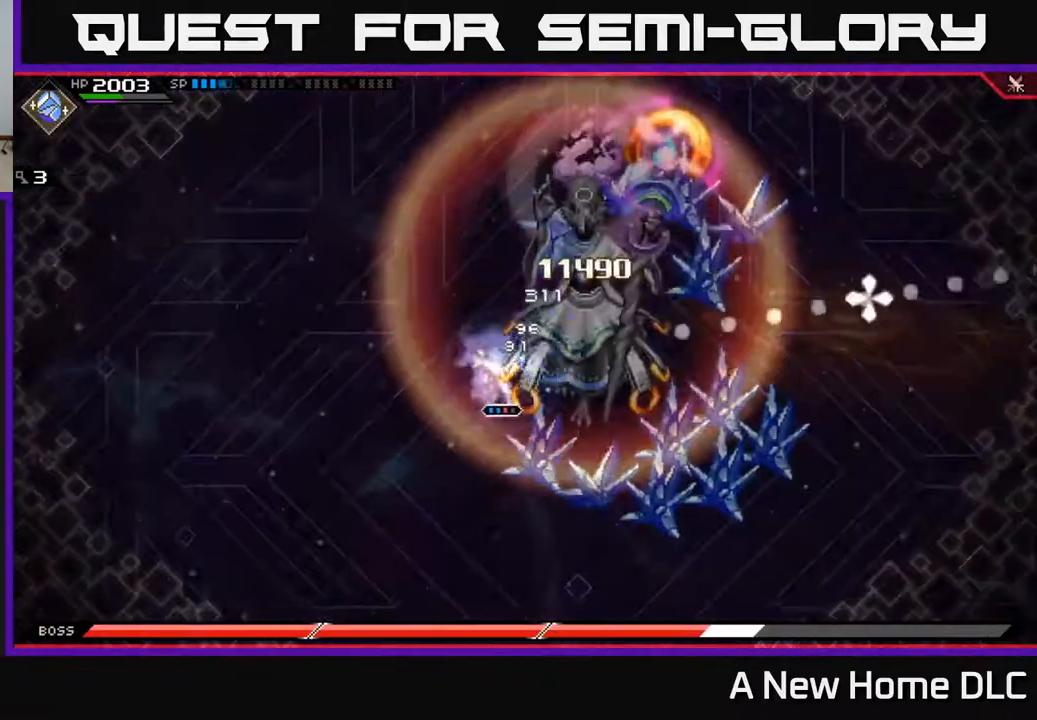
{"buttons": [], "left_stick": "center", "right_stick": "right", "events": [[383, "R2", "up"]]}
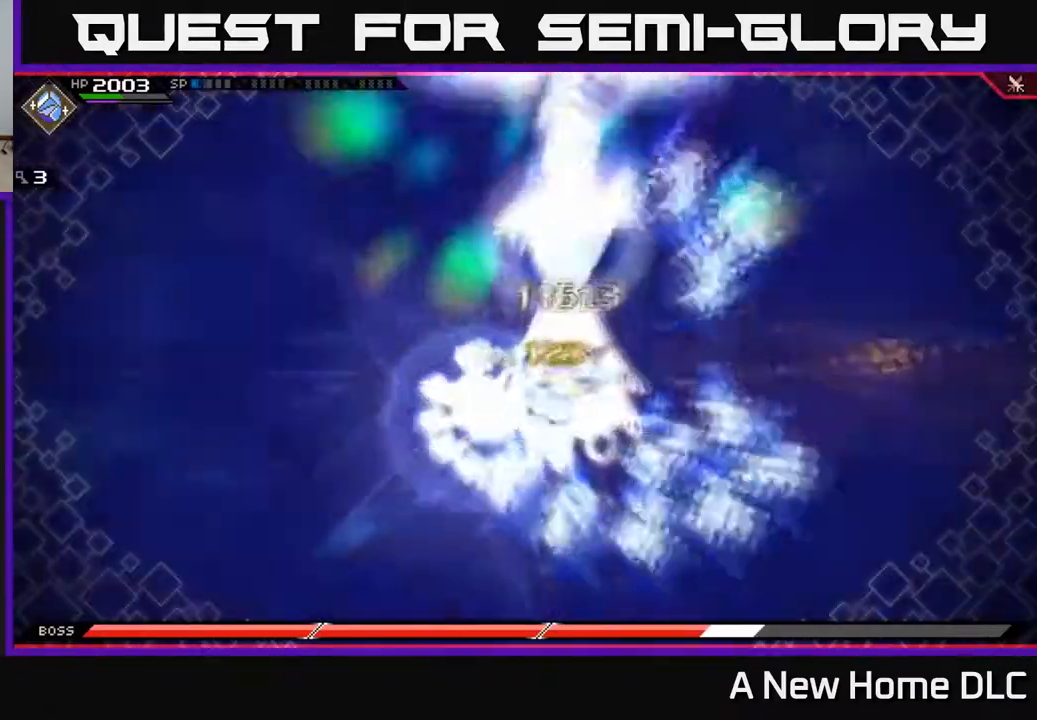
{"buttons": ["L1"], "left_stick": "down", "right_stick": "center", "events": [[100, "left_stick", "right"], [117, "right_stick", "center"], [200, "L1", "down"], [217, "X", "down"], [317, "L1", "up"], [333, "X", "up"], [400, "left_stick", "down"], [467, "L1", "down"]]}
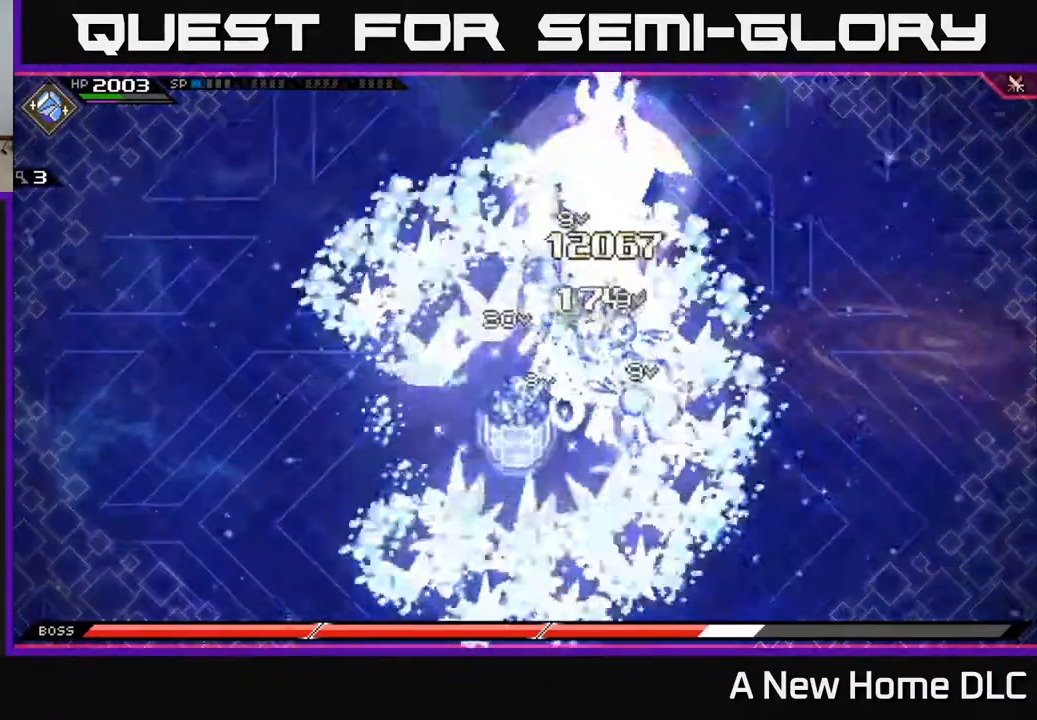
{"buttons": [], "left_stick": "left", "right_stick": "center", "events": [[117, "L1", "up"], [167, "L1", "down"], [183, "left_stick", "left"], [300, "L1", "up"], [433, "DPAD_LEFT", "down"], [433, "L1", "down"], [500, "DPAD_LEFT", "up"], [500, "L1", "up"]]}
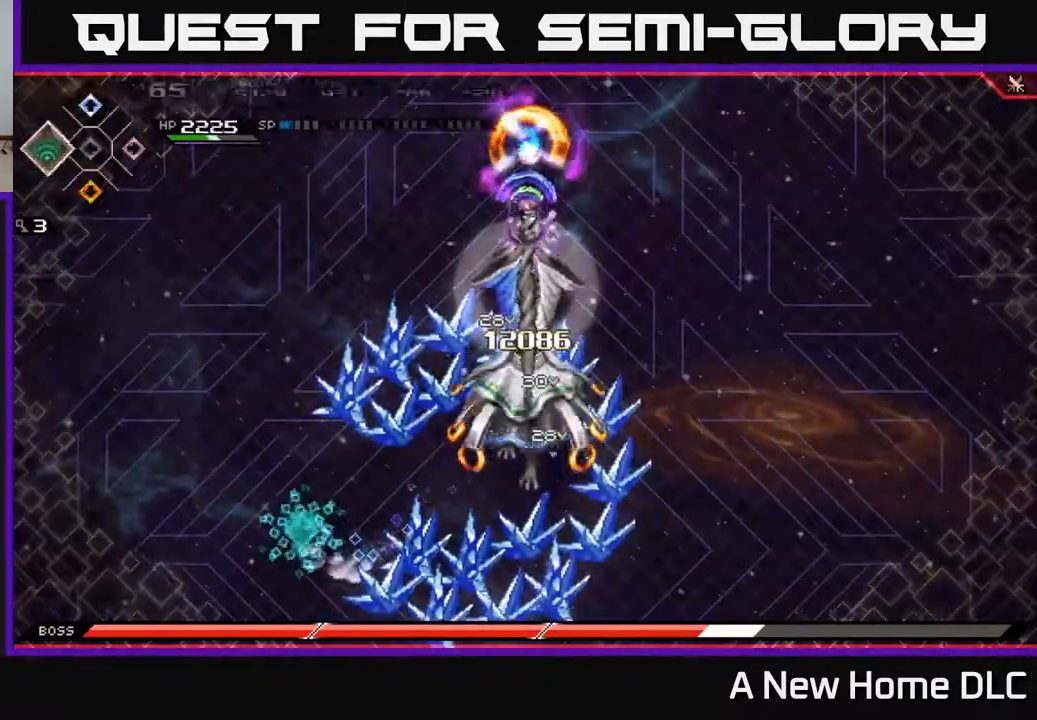
{"buttons": [], "left_stick": "up-left", "right_stick": "center", "events": [[267, "DPAD_LEFT", "down"], [333, "DPAD_LEFT", "up"], [383, "left_stick", "up-left"]]}
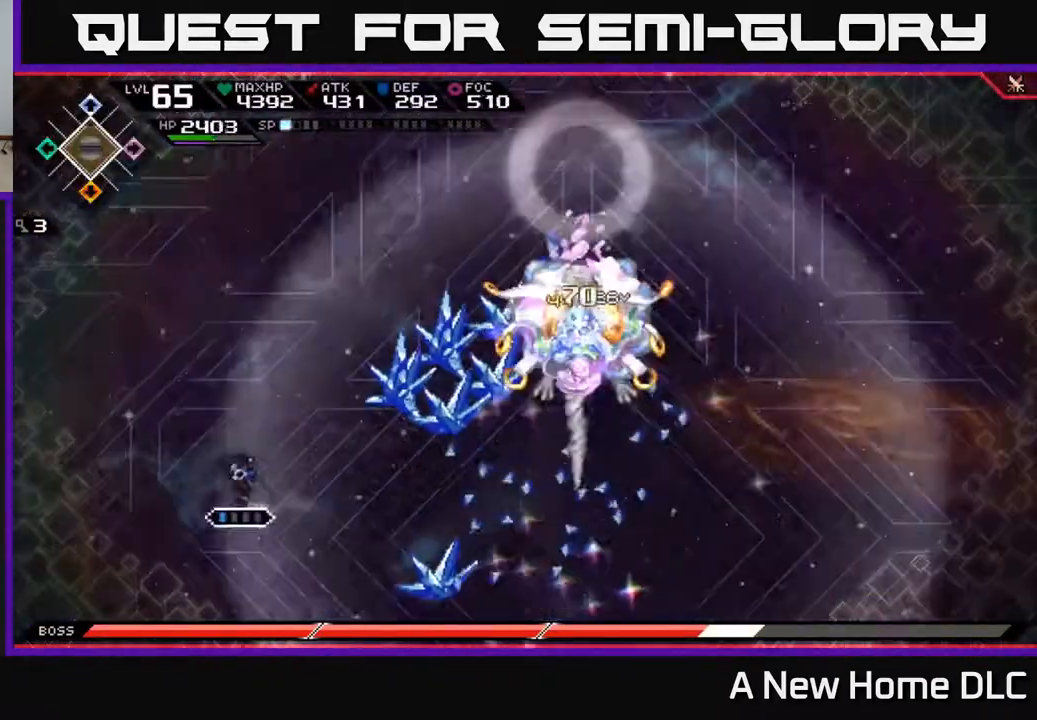
{"buttons": ["R1"], "left_stick": "down-right", "right_stick": "up-right", "events": [[83, "left_stick", "center"], [83, "right_stick", "up-right"], [283, "left_stick", "down-right"], [417, "R1", "down"]]}
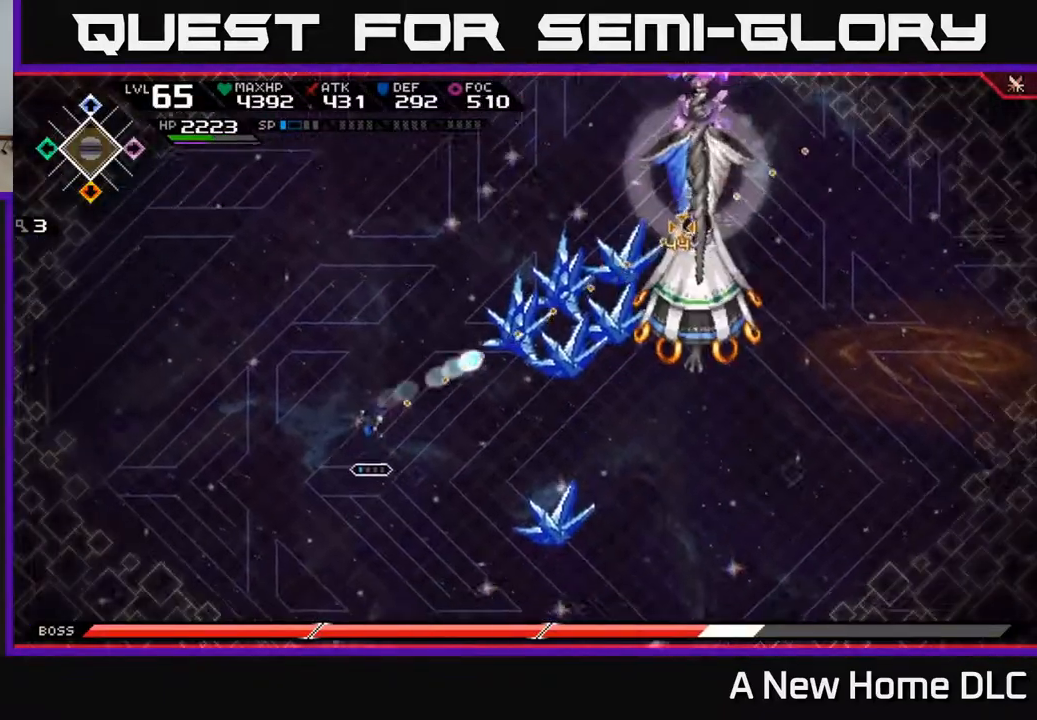
{"buttons": ["R1"], "left_stick": "center", "right_stick": "up-right", "events": [[67, "left_stick", "right"], [300, "left_stick", "center"]]}
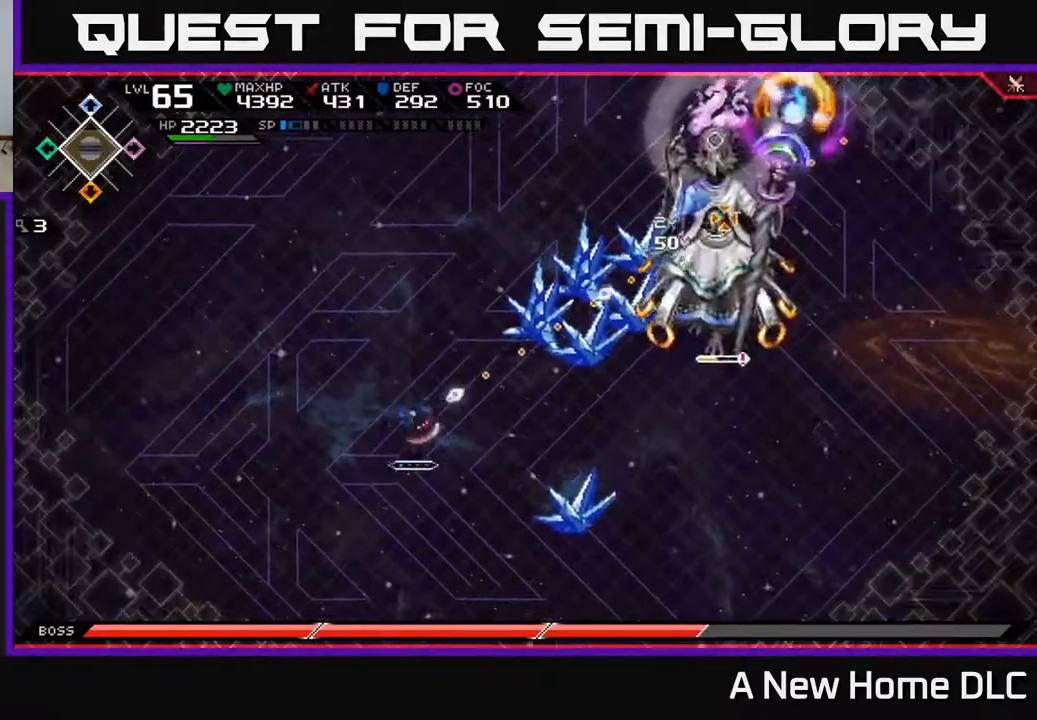
{"buttons": ["R1"], "left_stick": "center", "right_stick": "up-right", "events": []}
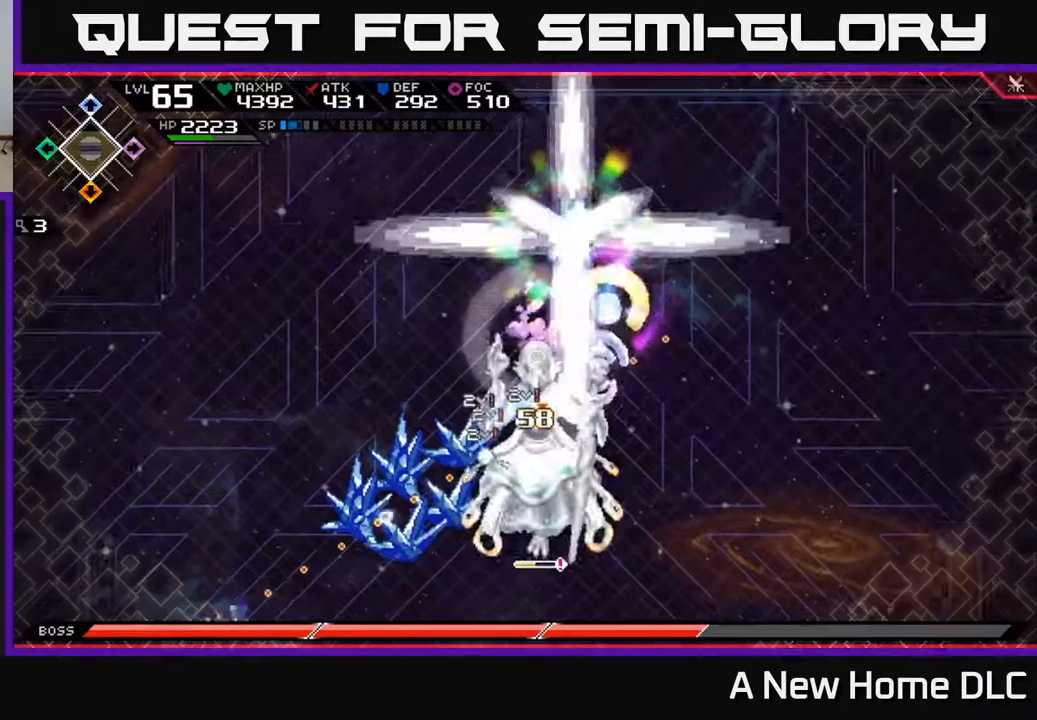
{"buttons": ["R1"], "left_stick": "center", "right_stick": "up-right", "events": []}
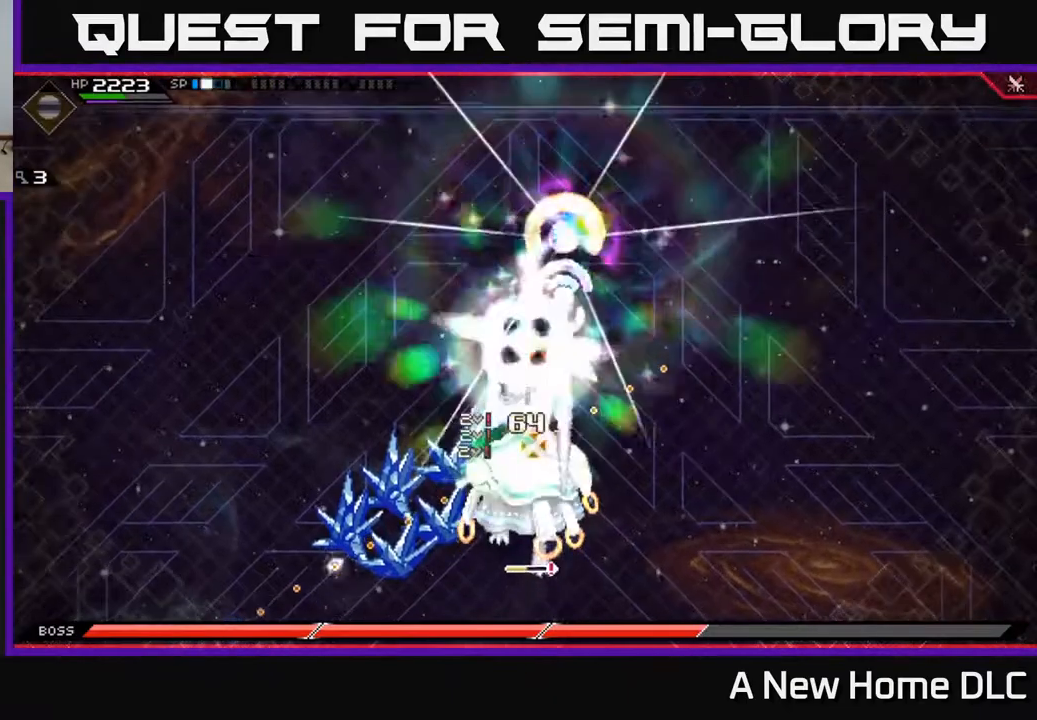
{"buttons": ["R1"], "left_stick": "center", "right_stick": "up-right", "events": []}
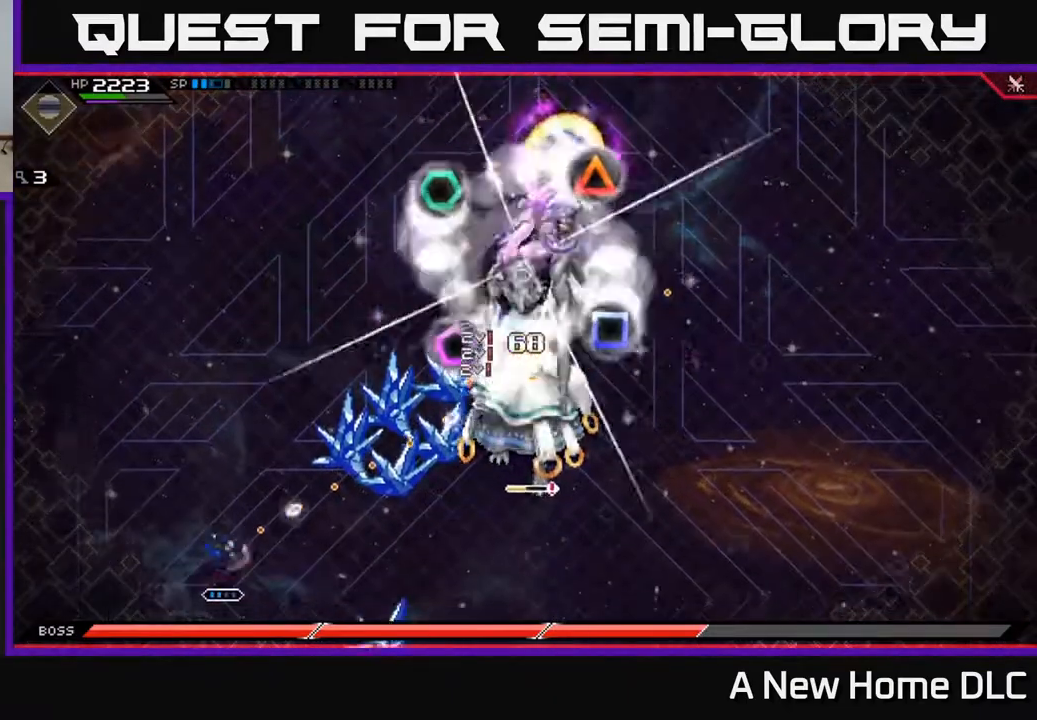
{"buttons": ["R1"], "left_stick": "center", "right_stick": "up-right", "events": []}
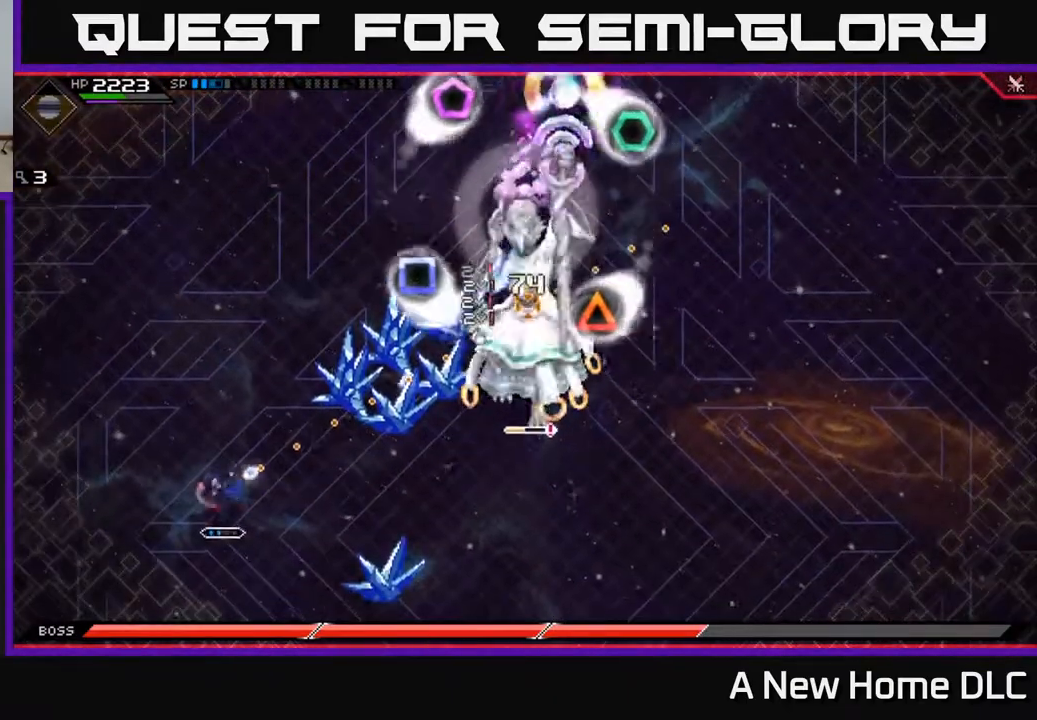
{"buttons": ["R1"], "left_stick": "center", "right_stick": "up-right", "events": []}
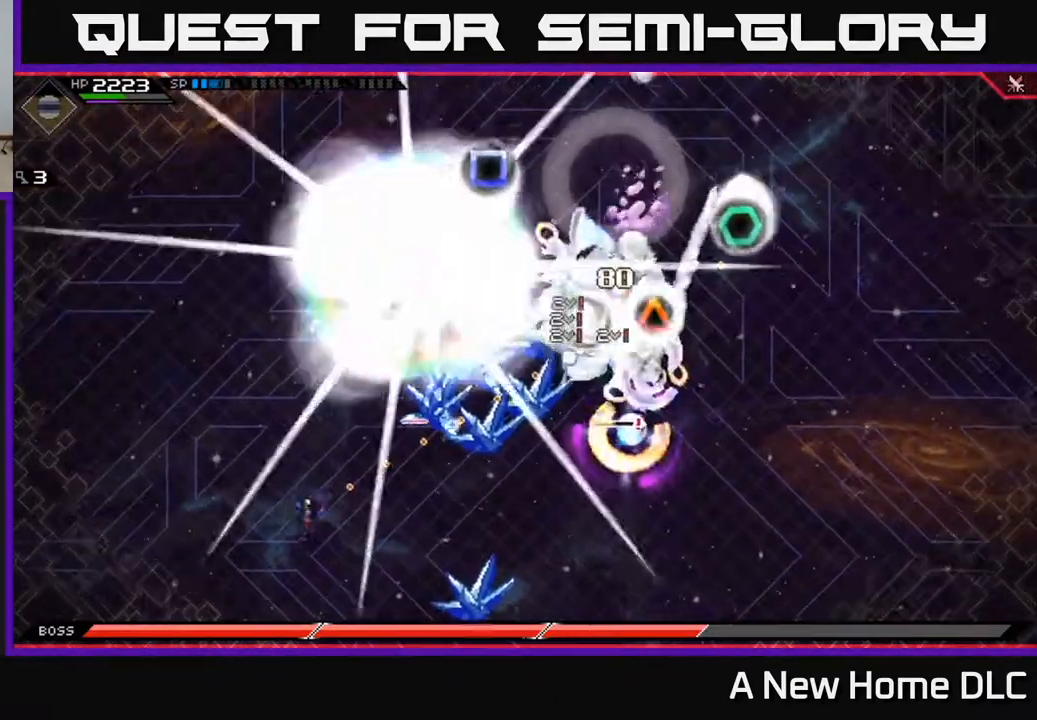
{"buttons": ["R1"], "left_stick": "center", "right_stick": "up-right", "events": []}
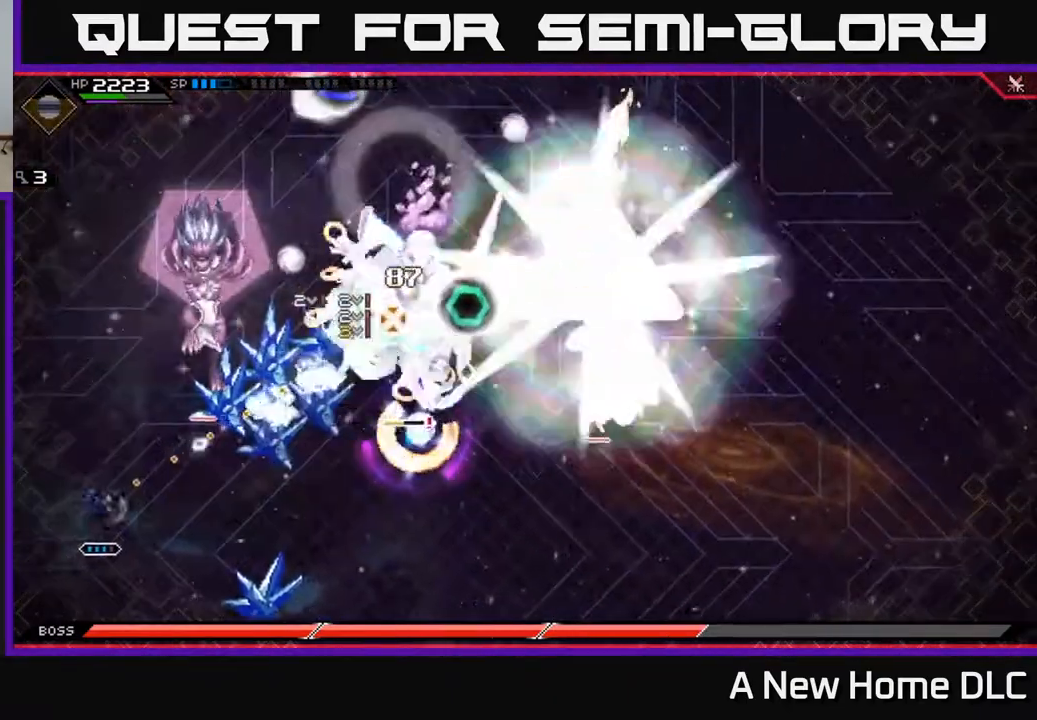
{"buttons": ["R1"], "left_stick": "center", "right_stick": "up-right", "events": []}
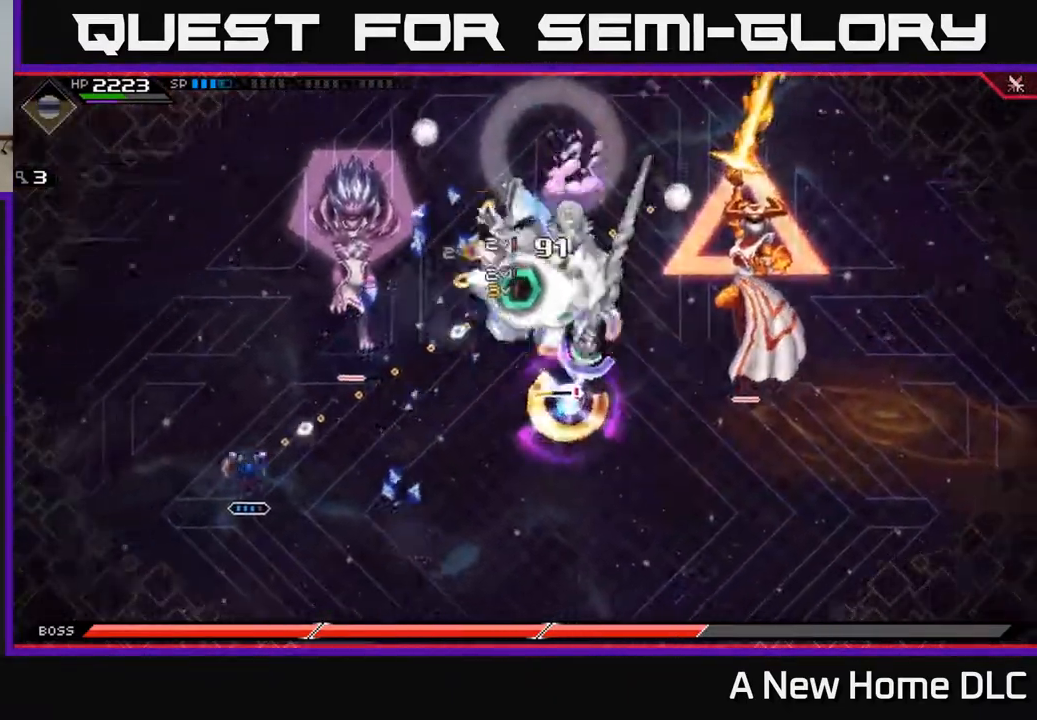
{"buttons": ["R1"], "left_stick": "center", "right_stick": "up-right", "events": []}
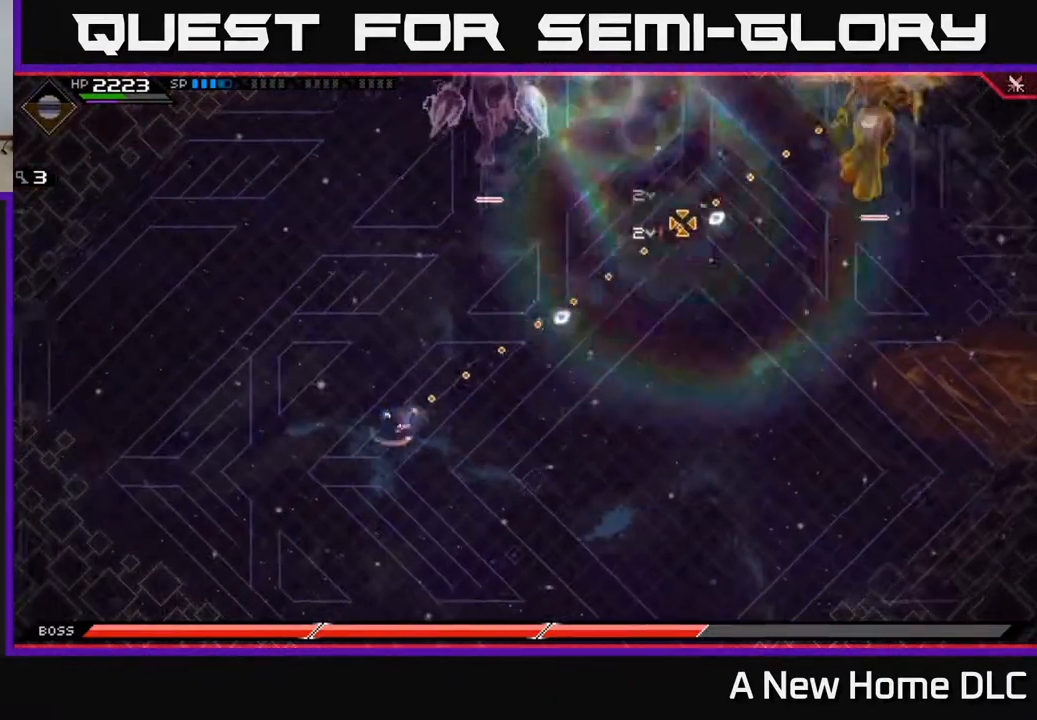
{"buttons": [], "left_stick": "right", "right_stick": "center", "events": [[67, "R1", "up"], [117, "left_stick", "right"], [217, "right_stick", "center"]]}
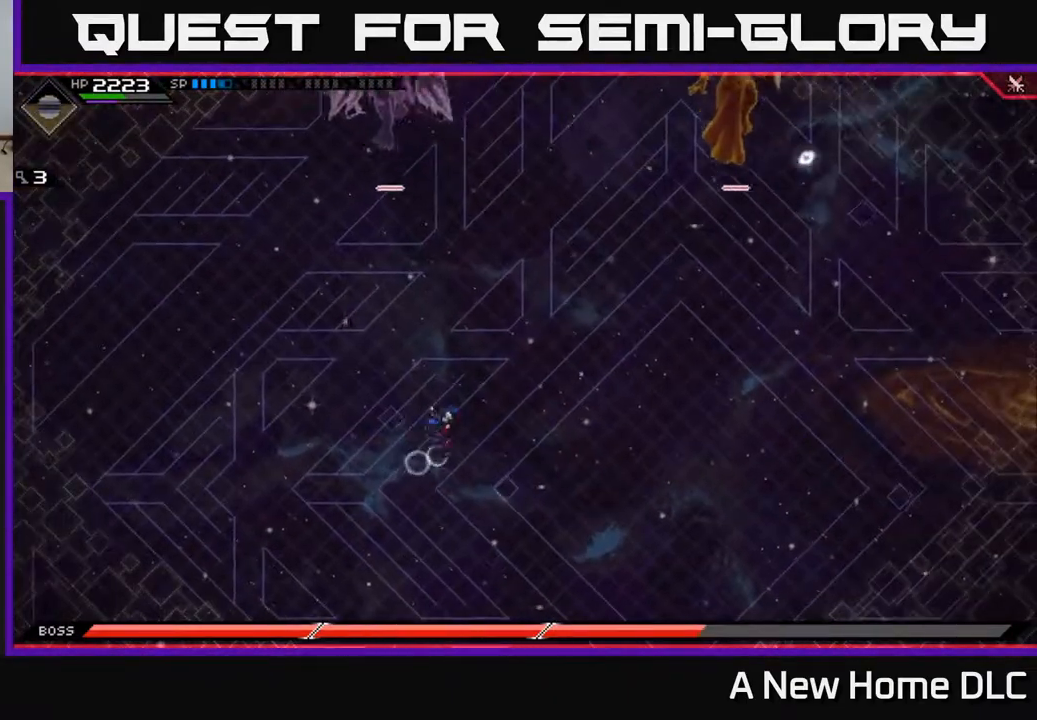
{"buttons": [], "left_stick": "right", "right_stick": "center", "events": [[33, "left_stick", "up-right"], [417, "left_stick", "right"]]}
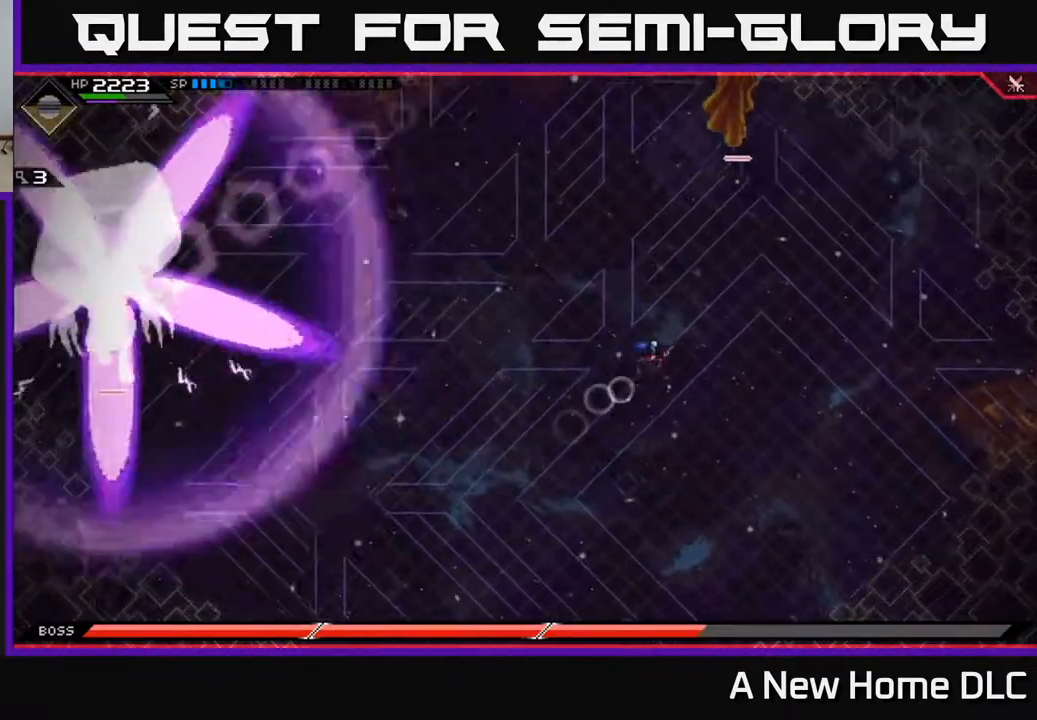
{"buttons": [], "left_stick": "left", "right_stick": "center", "events": [[117, "left_stick", "down-right"], [233, "left_stick", "down"], [483, "left_stick", "left"]]}
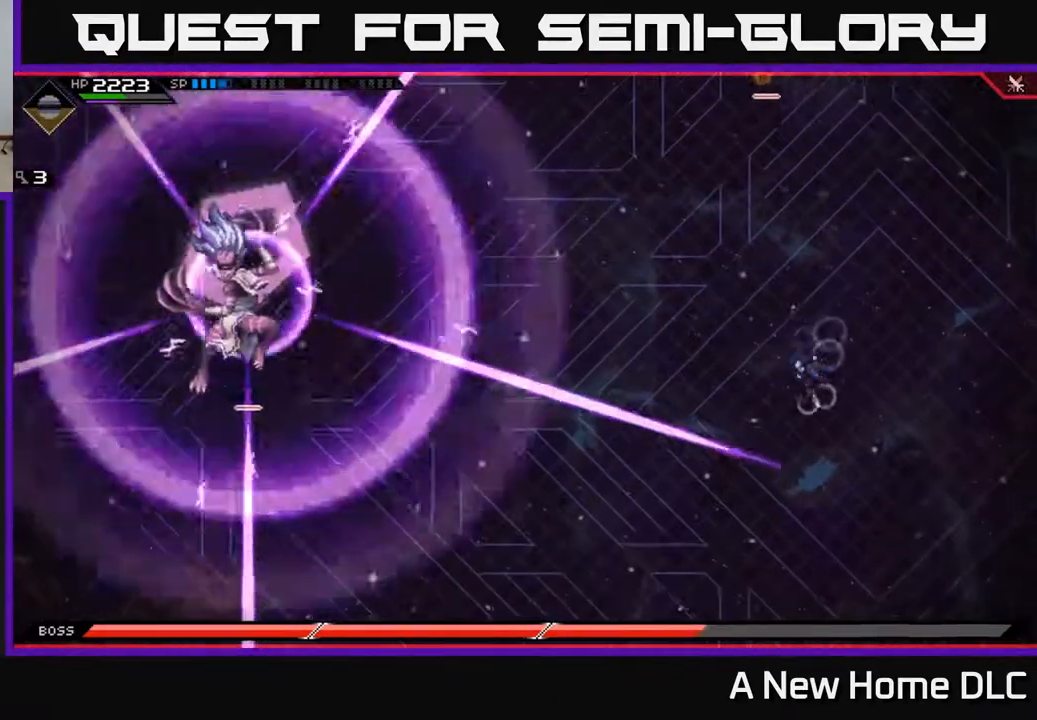
{"buttons": [], "left_stick": "up", "right_stick": "center", "events": [[50, "left_stick", "up"]]}
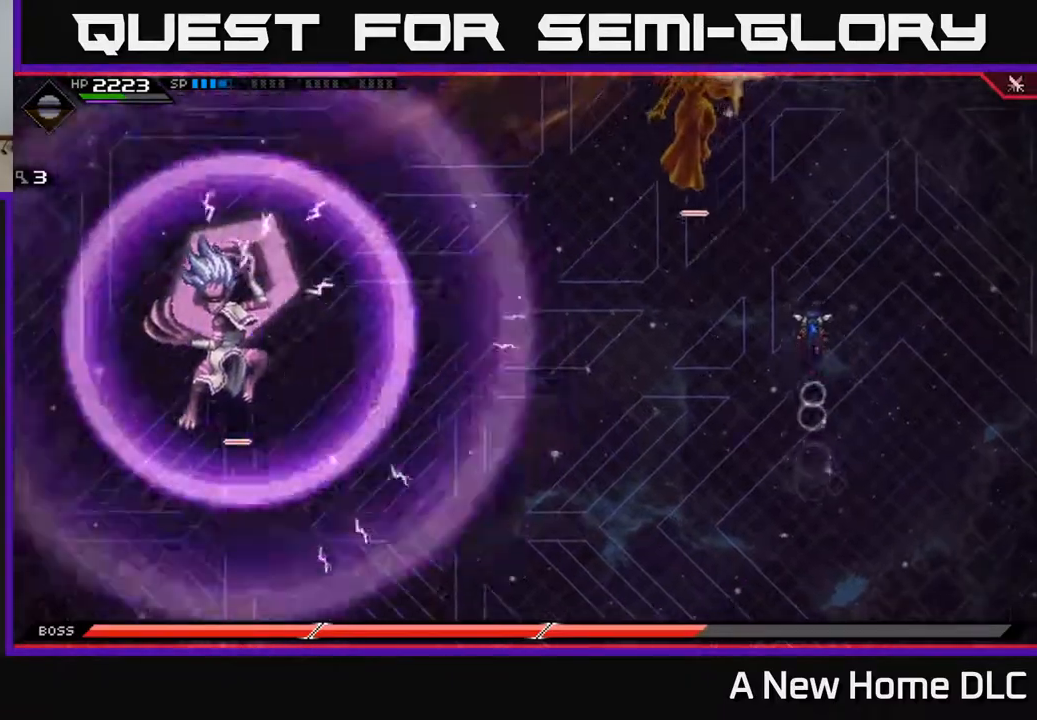
{"buttons": [], "left_stick": "up", "right_stick": "center", "events": [[50, "L1", "down"], [167, "L1", "up"]]}
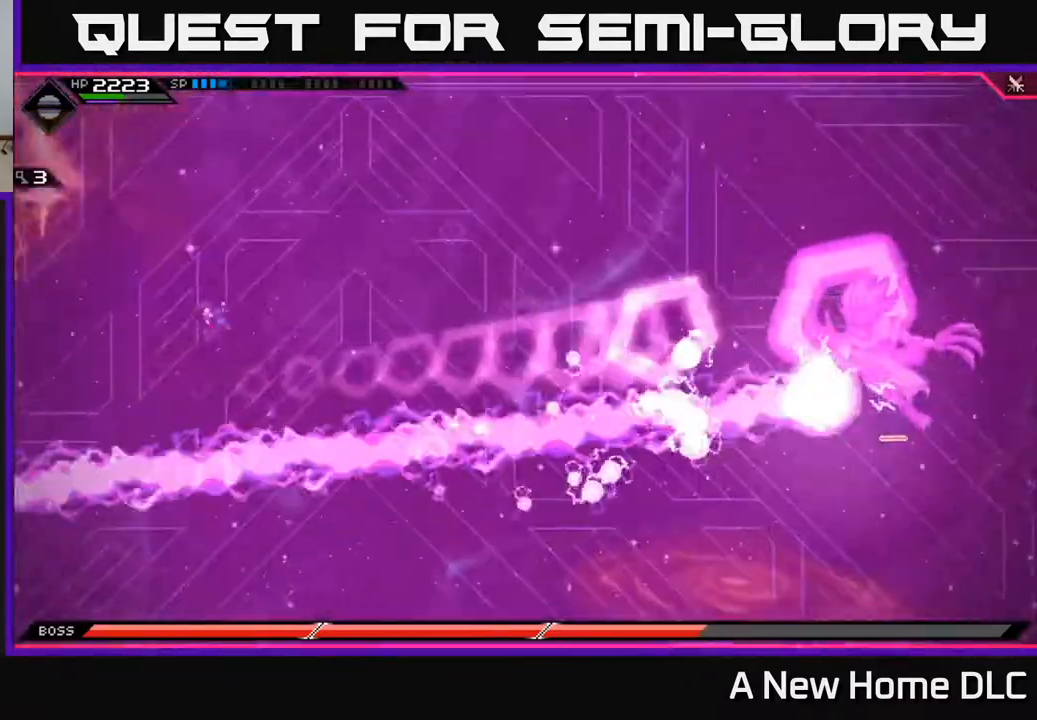
{"buttons": [], "left_stick": "up-left", "right_stick": "center", "events": [[33, "left_stick", "up-left"]]}
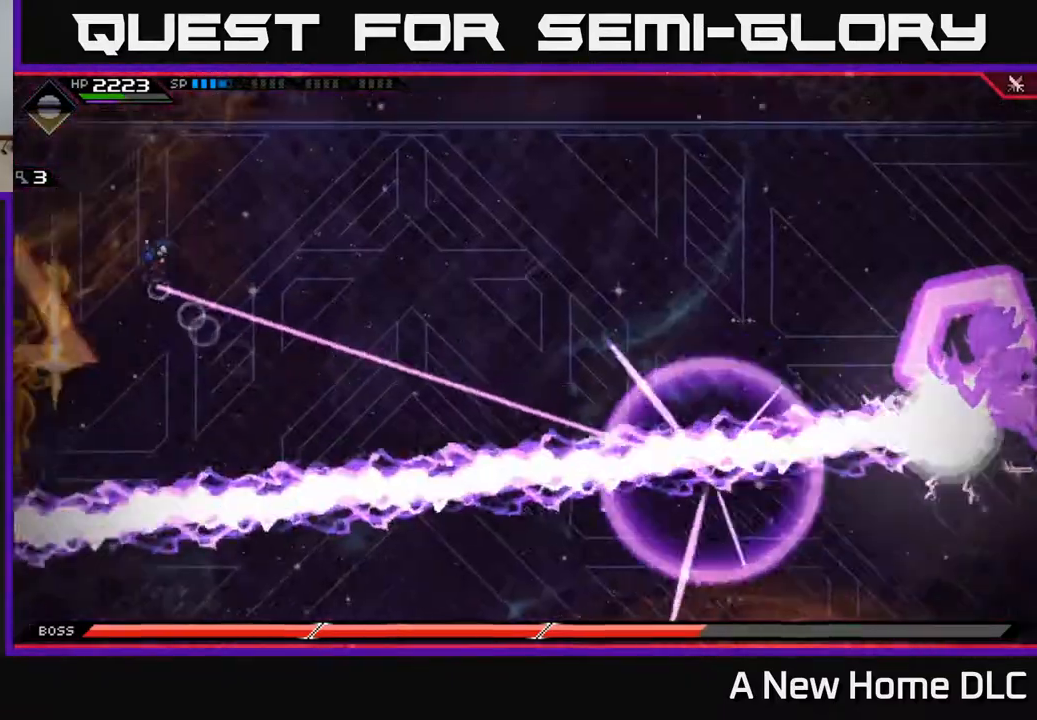
{"buttons": [], "left_stick": "right", "right_stick": "center", "events": [[17, "left_stick", "up-right"], [233, "L1", "down"], [233, "left_stick", "right"], [367, "L1", "up"]]}
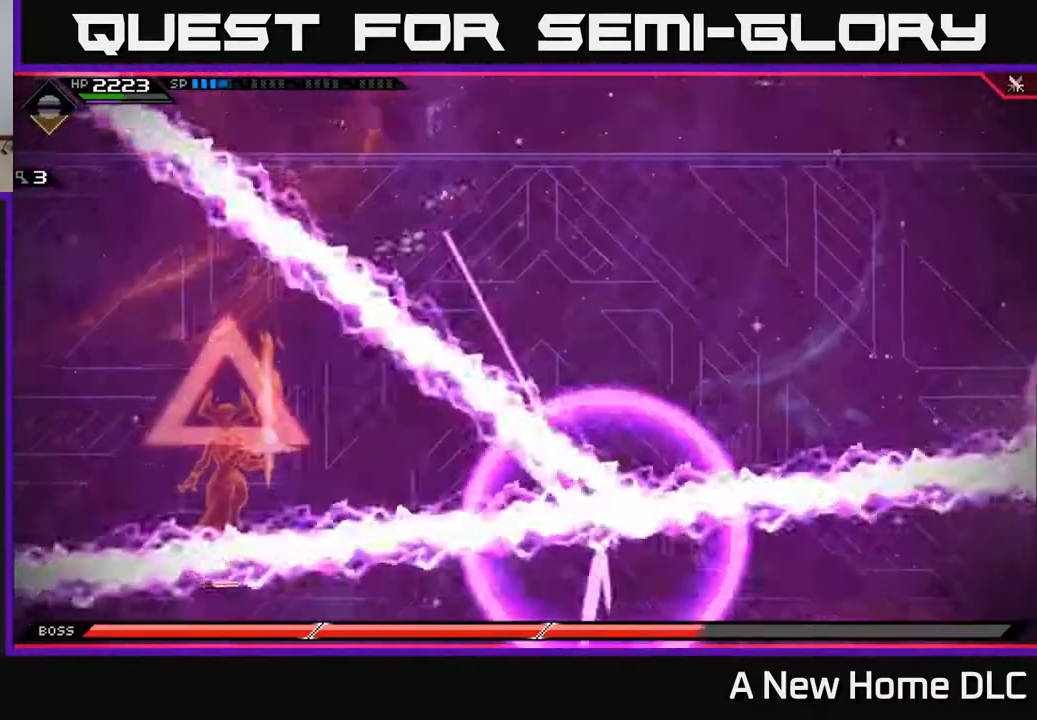
{"buttons": ["L1"], "left_stick": "right", "right_stick": "center", "events": [[100, "left_stick", "down-right"], [417, "L1", "down"], [467, "left_stick", "right"]]}